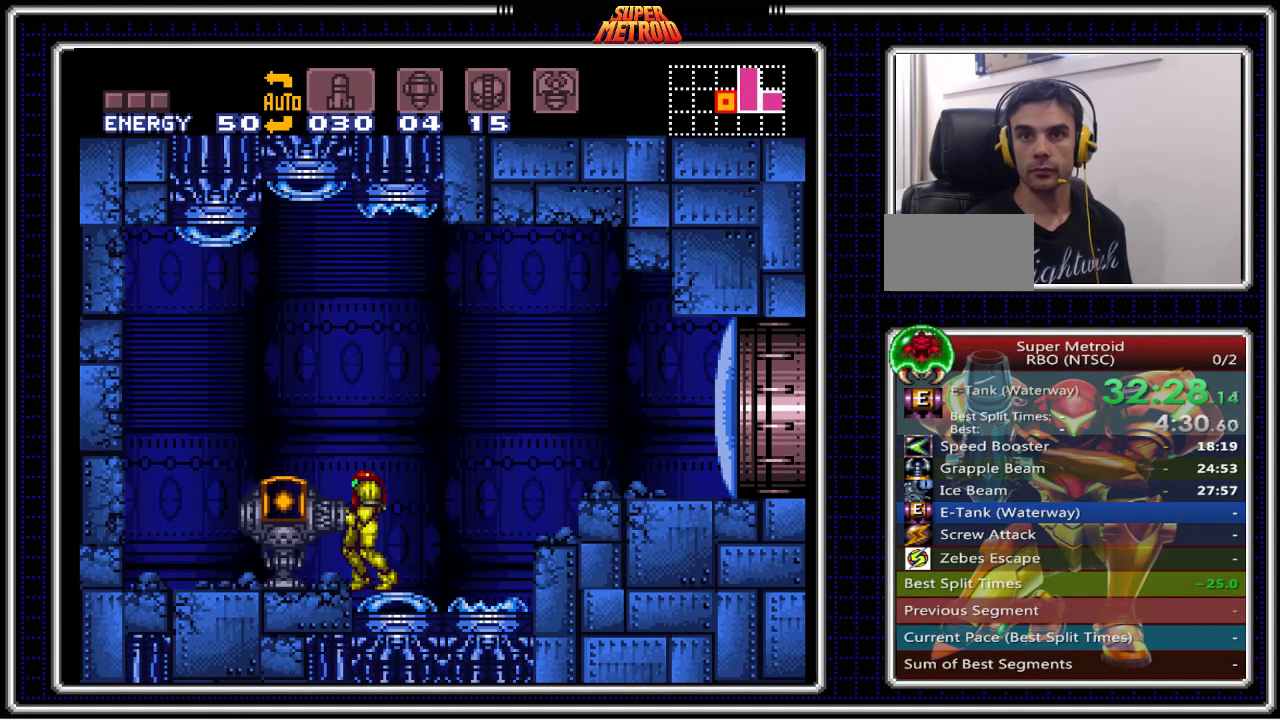
Gameplay with a controller (Nintendo layout); each line is a JSON object with the inputs held at the frame after it. "events" lists button and stick changes between this image and that frame as [ms after this image, input, new state], when the widget could be followed in between. Not read: L3 R3.
{"buttons": ["B"], "events": []}
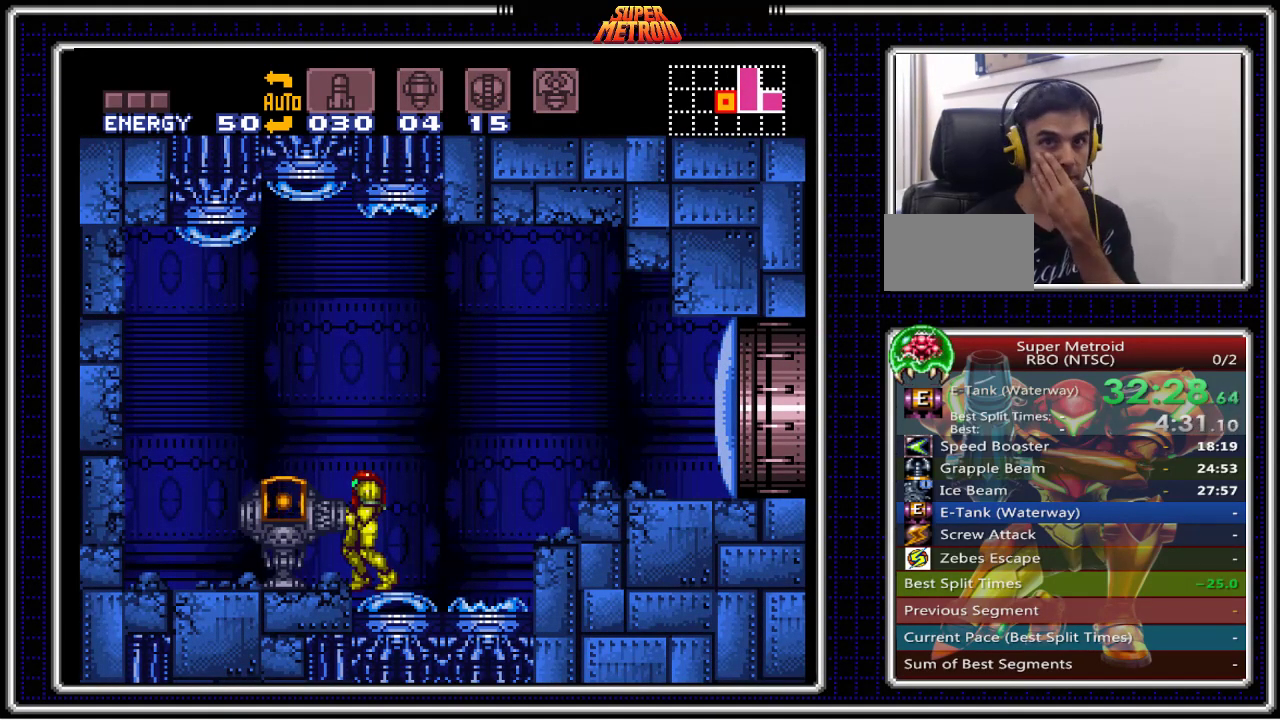
{"buttons": ["B"], "events": []}
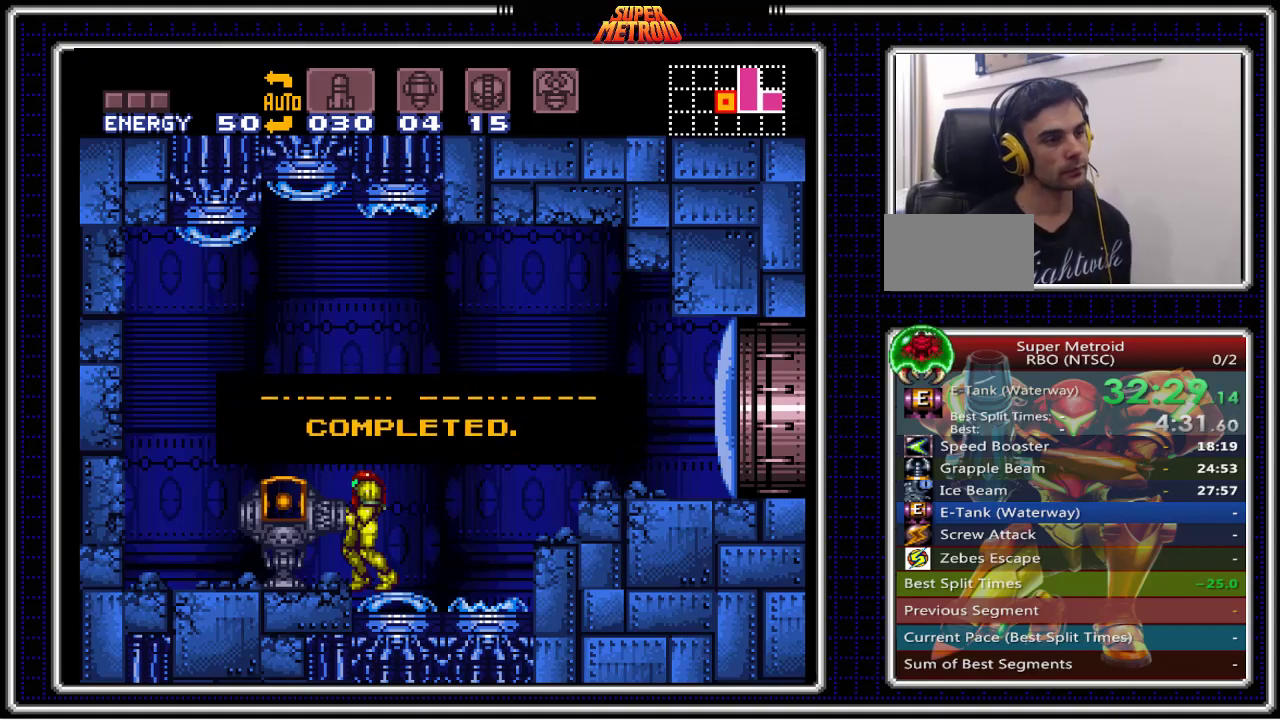
{"buttons": ["B", "DPAD_RIGHT"], "events": [[83, "DPAD_RIGHT", "down"], [267, "X", "down"], [467, "X", "up"]]}
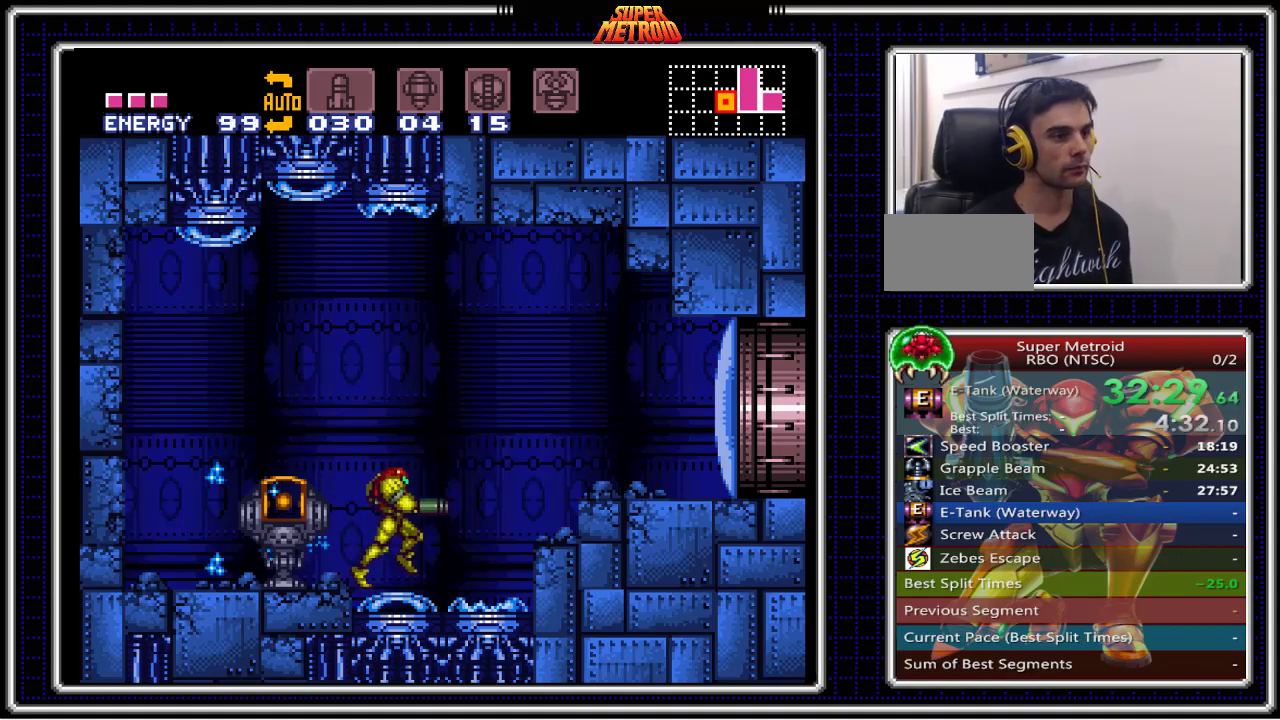
{"buttons": ["B"], "events": [[167, "A", "down"], [300, "A", "up"], [367, "X", "down"], [417, "DPAD_RIGHT", "up"], [500, "X", "up"]]}
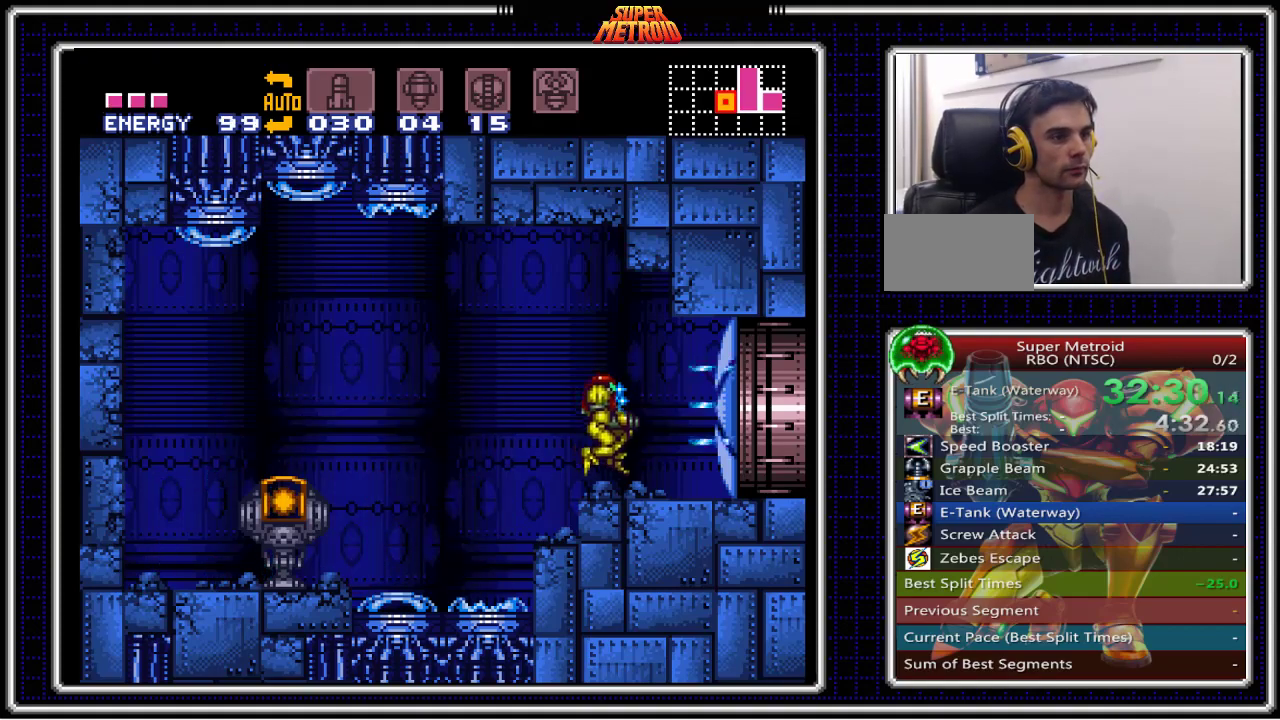
{"buttons": ["B", "DPAD_RIGHT"], "events": [[50, "DPAD_RIGHT", "down"]]}
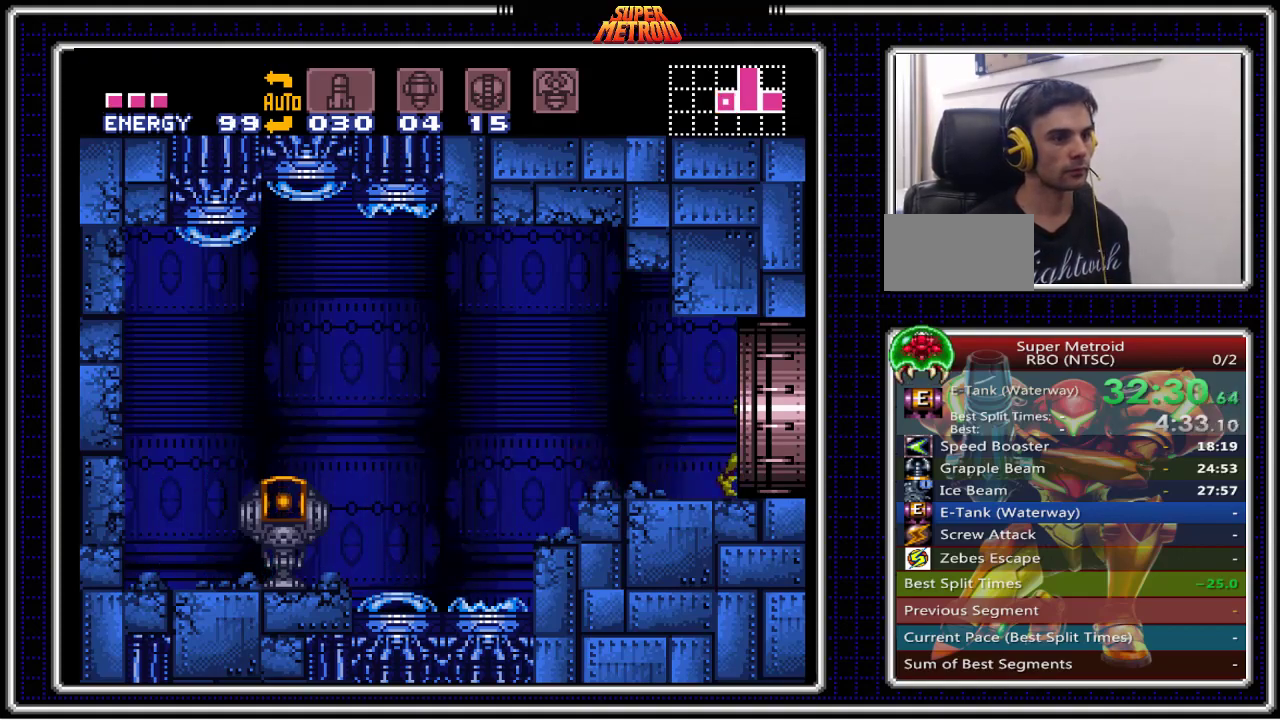
{"buttons": ["B", "DPAD_RIGHT"], "events": [[300, "DPAD_RIGHT", "up"], [433, "DPAD_RIGHT", "down"]]}
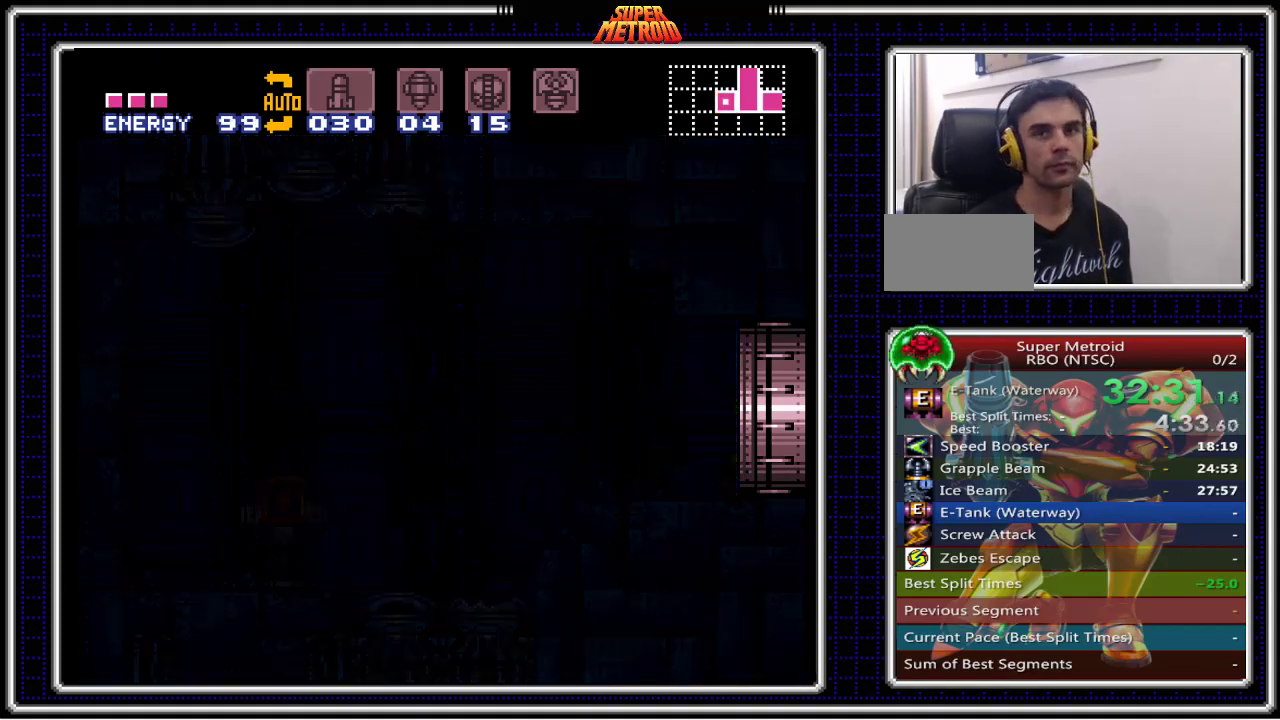
{"buttons": ["B", "DPAD_RIGHT"], "events": []}
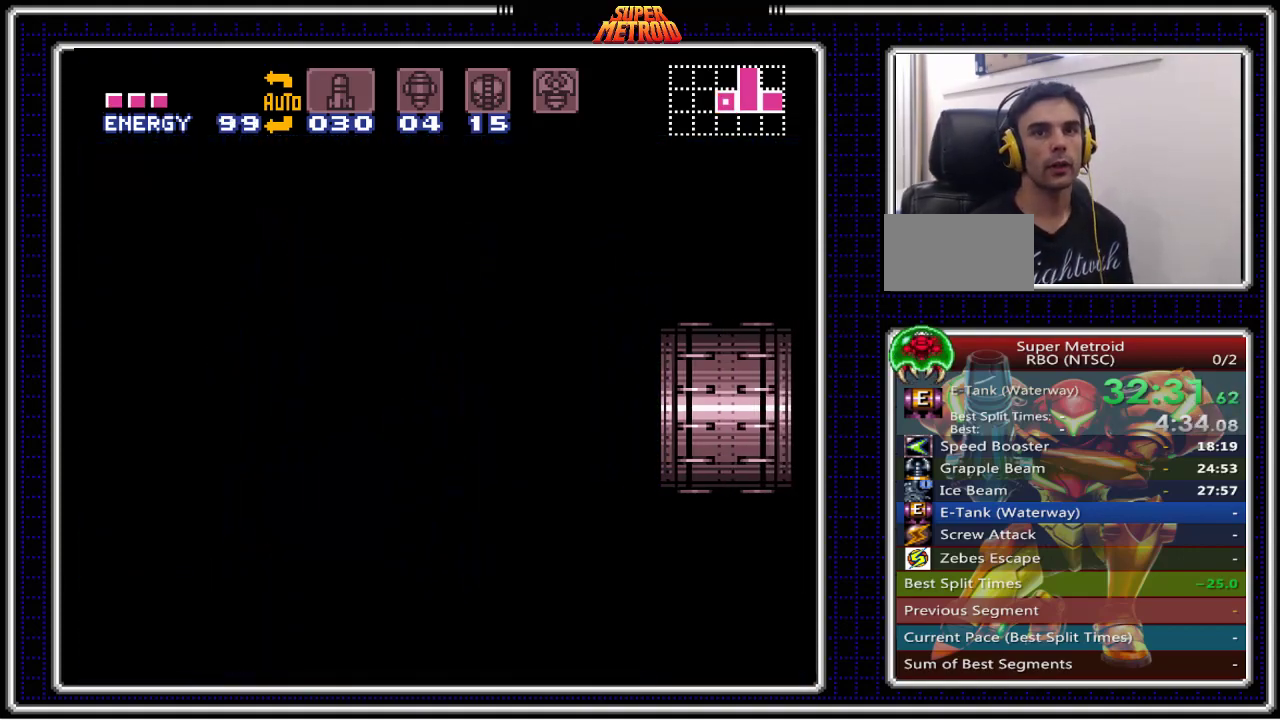
{"buttons": ["B", "DPAD_RIGHT"], "events": []}
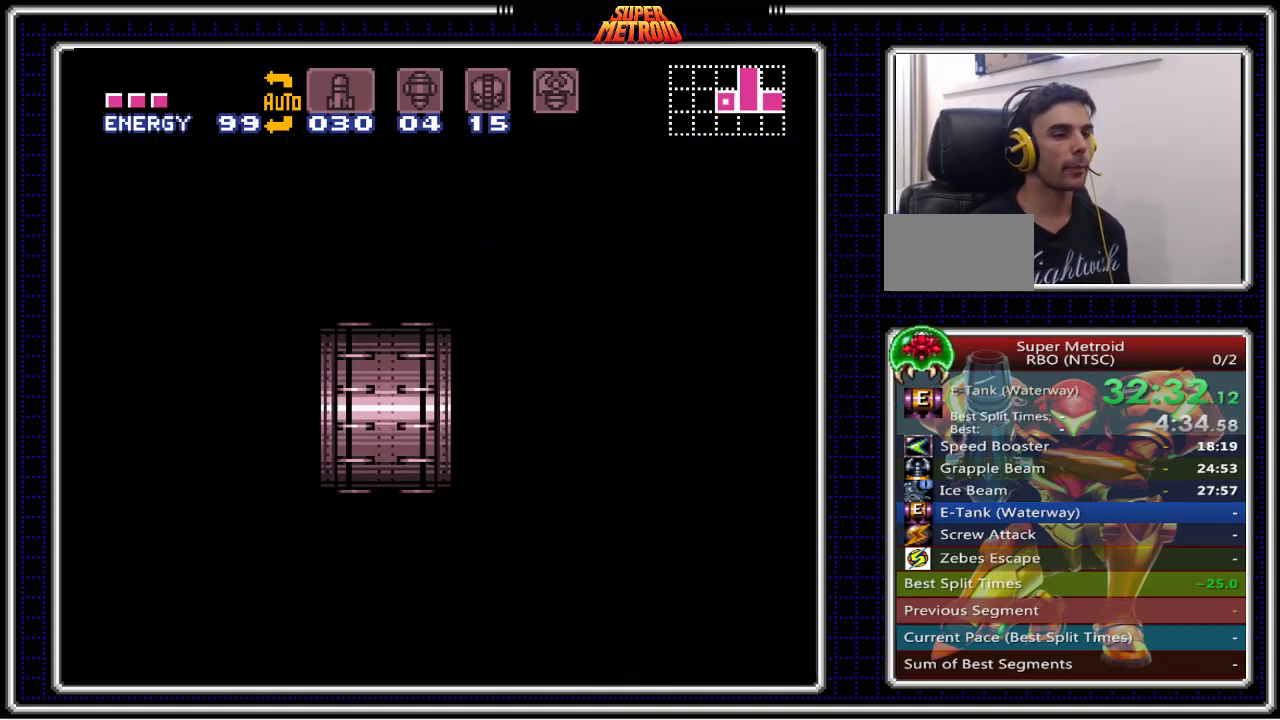
{"buttons": ["B", "DPAD_RIGHT"], "events": []}
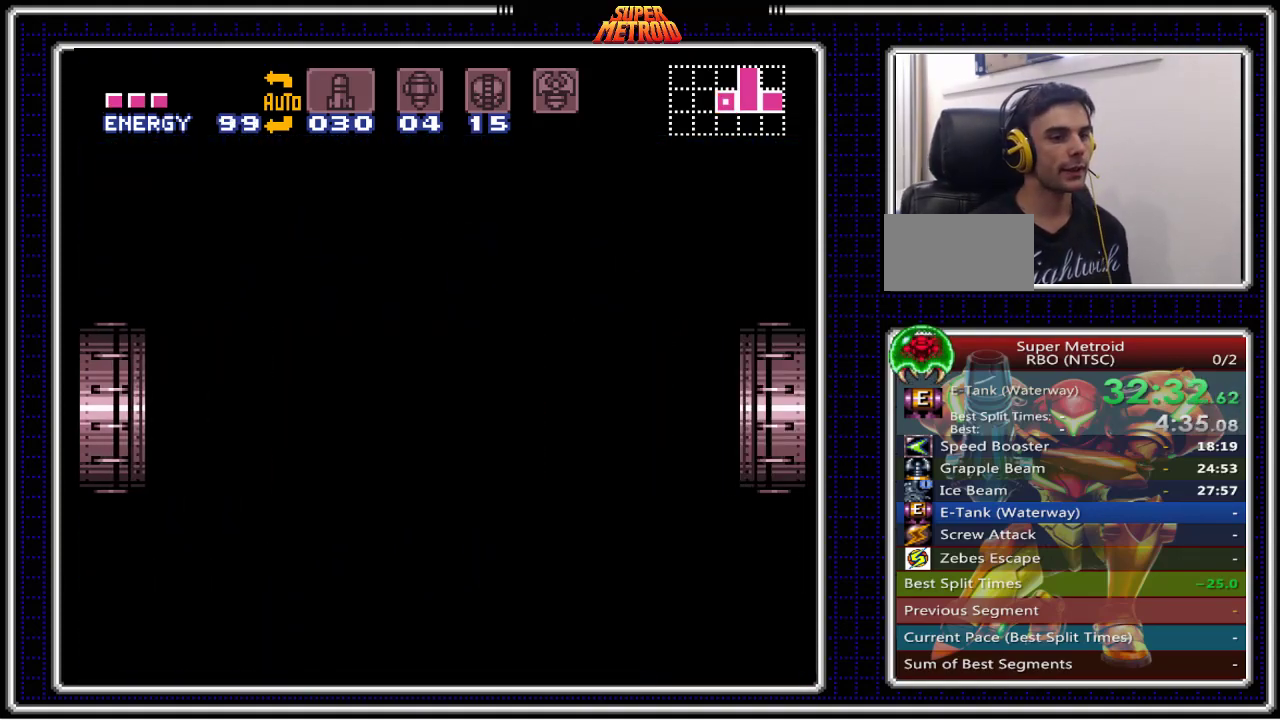
{"buttons": ["B", "DPAD_RIGHT"], "events": []}
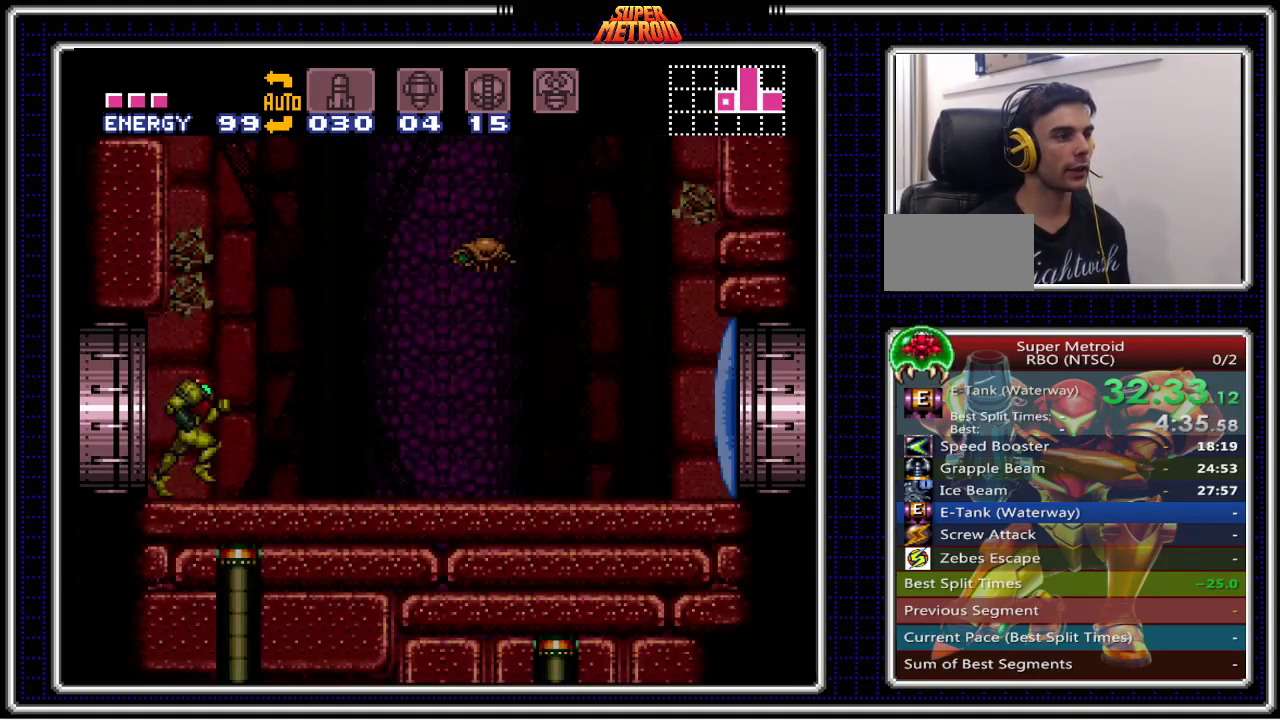
{"buttons": ["B", "DPAD_RIGHT"], "events": []}
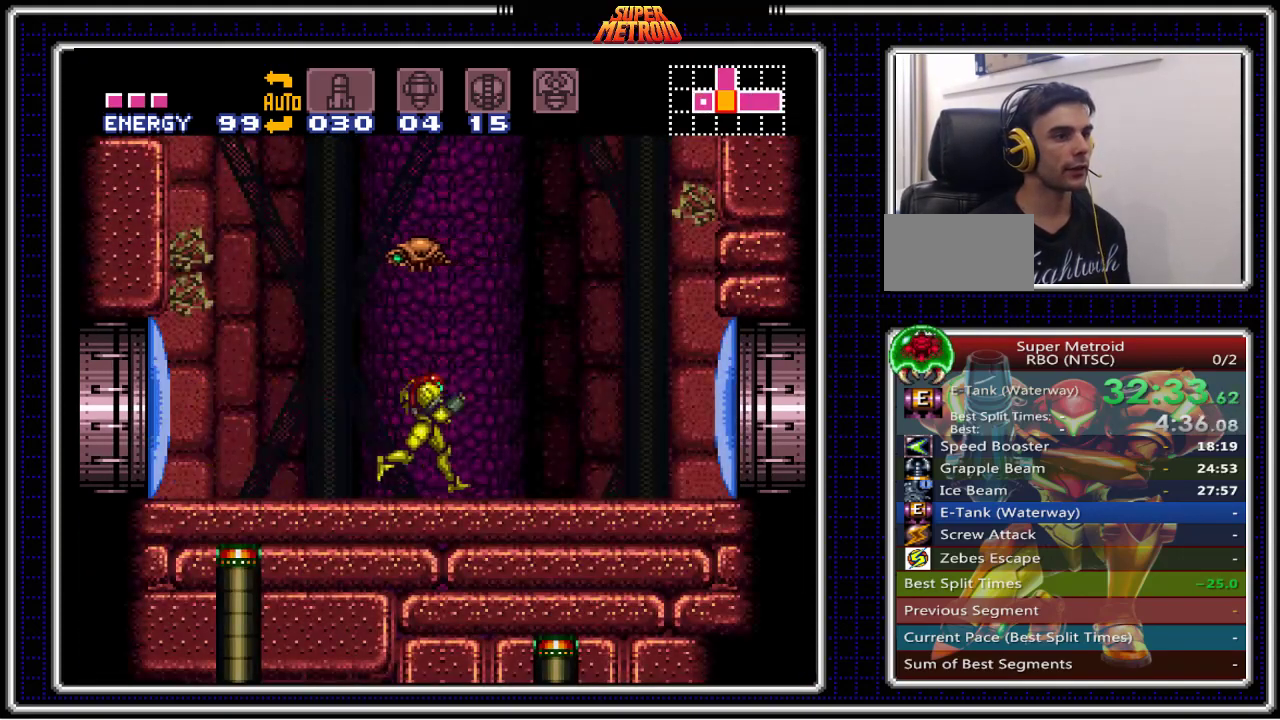
{"buttons": ["A", "DPAD_LEFT"], "events": [[17, "A", "down"], [350, "DPAD_RIGHT", "up"], [367, "B", "up"], [417, "A", "up"], [433, "DPAD_LEFT", "down"], [483, "A", "down"]]}
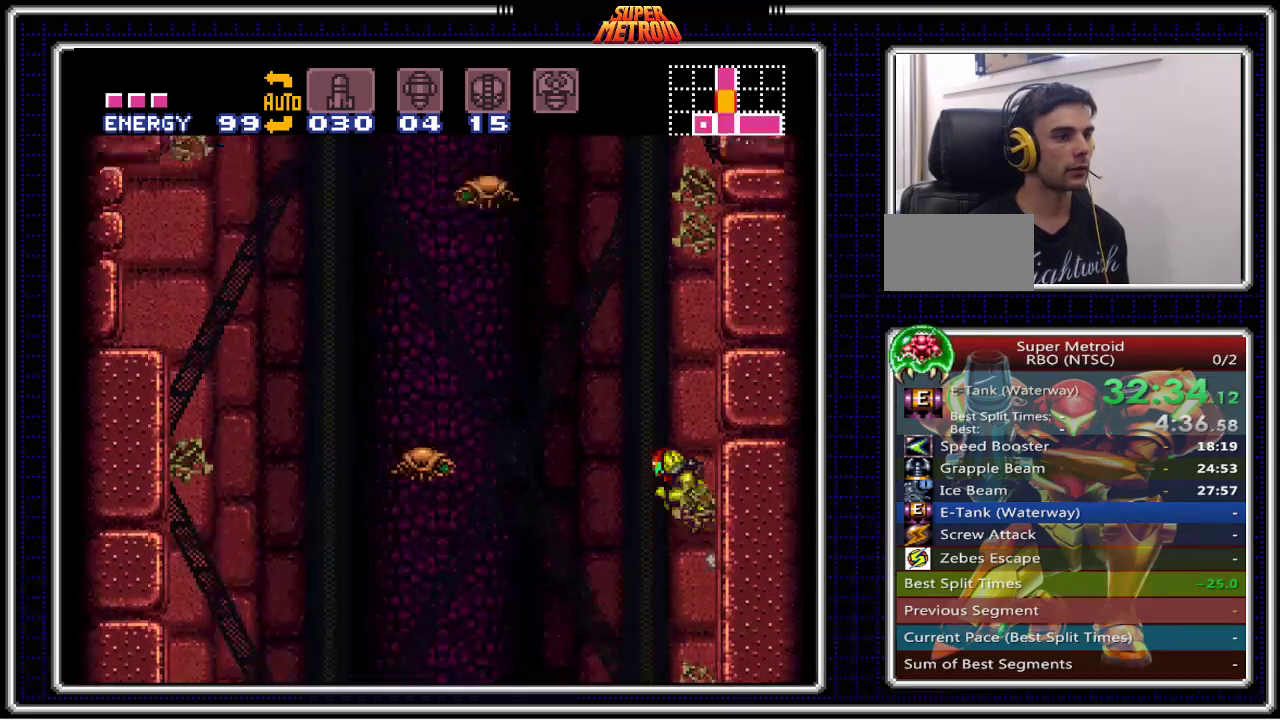
{"buttons": ["A", "DPAD_RIGHT"], "events": [[50, "DPAD_LEFT", "up"], [100, "DPAD_RIGHT", "down"], [250, "DPAD_RIGHT", "up"], [317, "A", "up"], [317, "DPAD_LEFT", "down"], [383, "A", "down"], [433, "DPAD_LEFT", "up"], [467, "DPAD_RIGHT", "down"]]}
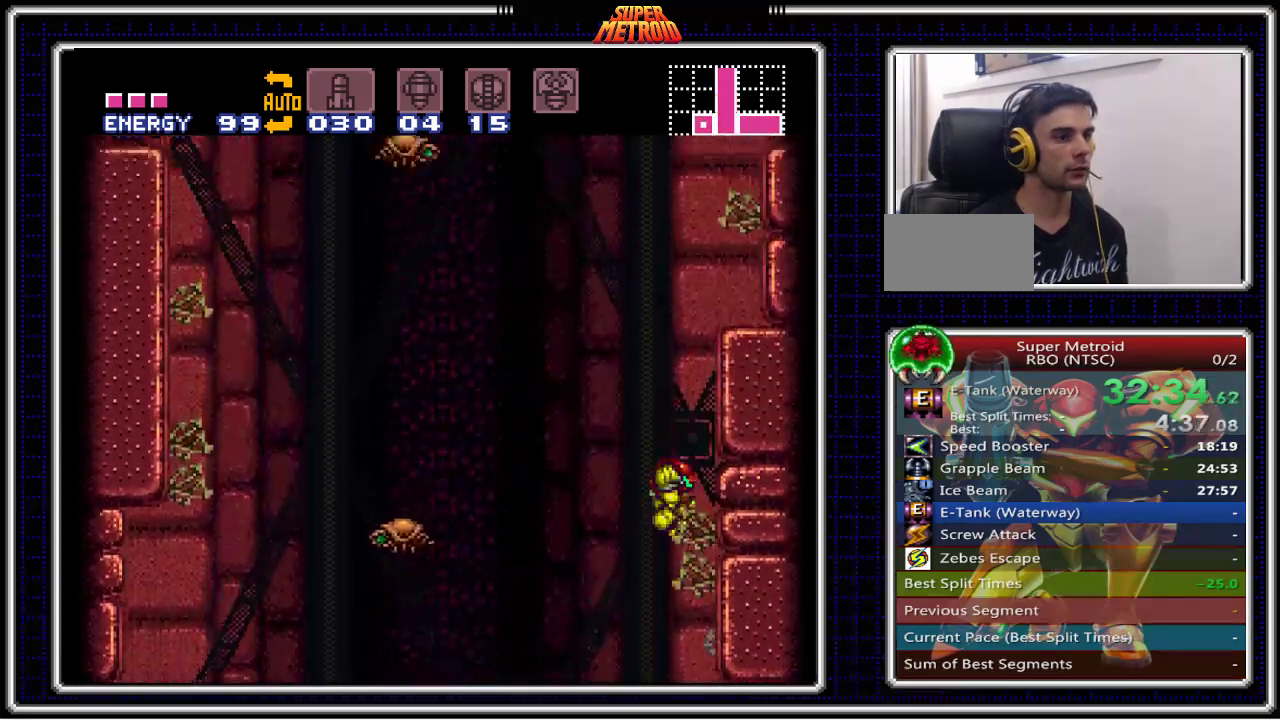
{"buttons": ["DPAD_RIGHT"], "events": [[150, "A", "up"], [150, "DPAD_RIGHT", "up"], [200, "DPAD_LEFT", "down"], [267, "A", "down"], [300, "DPAD_LEFT", "up"], [317, "DPAD_RIGHT", "down"], [450, "A", "up"]]}
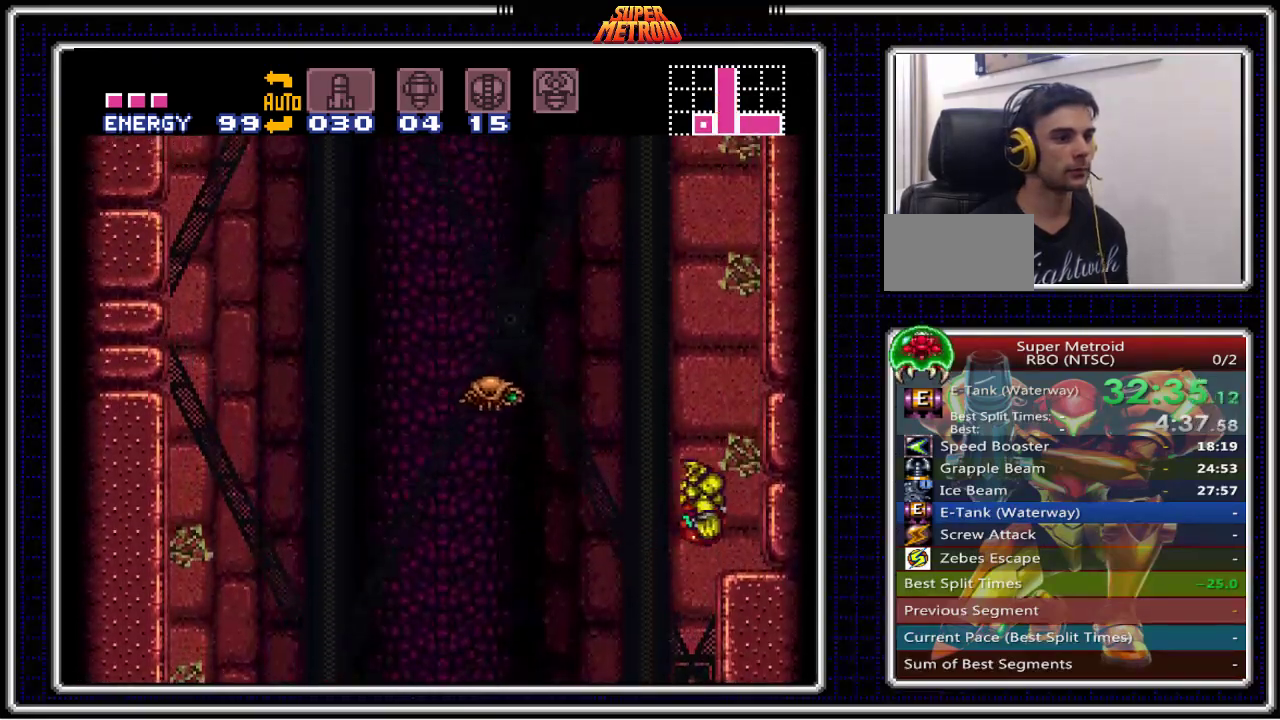
{"buttons": ["A", "B", "DPAD_LEFT"], "events": [[17, "B", "down"], [183, "DPAD_RIGHT", "up"], [217, "DPAD_LEFT", "down"], [383, "A", "down"]]}
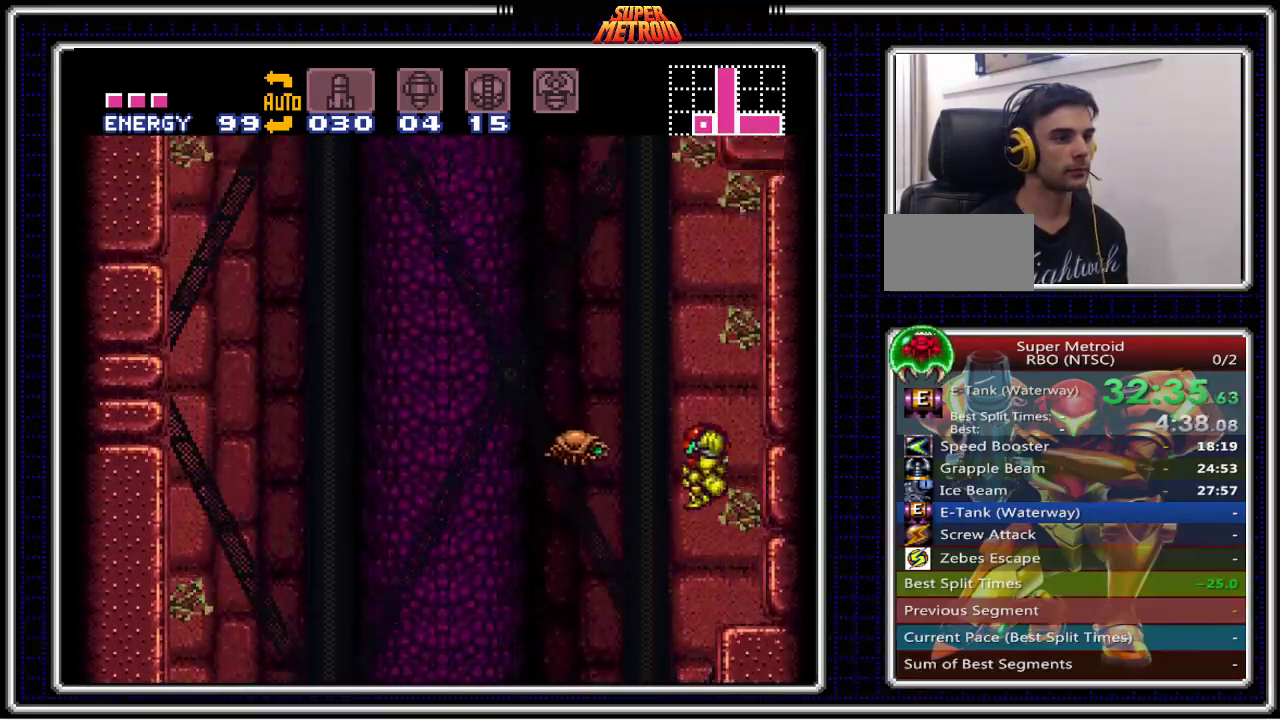
{"buttons": ["A", "B"], "events": [[483, "DPAD_LEFT", "up"]]}
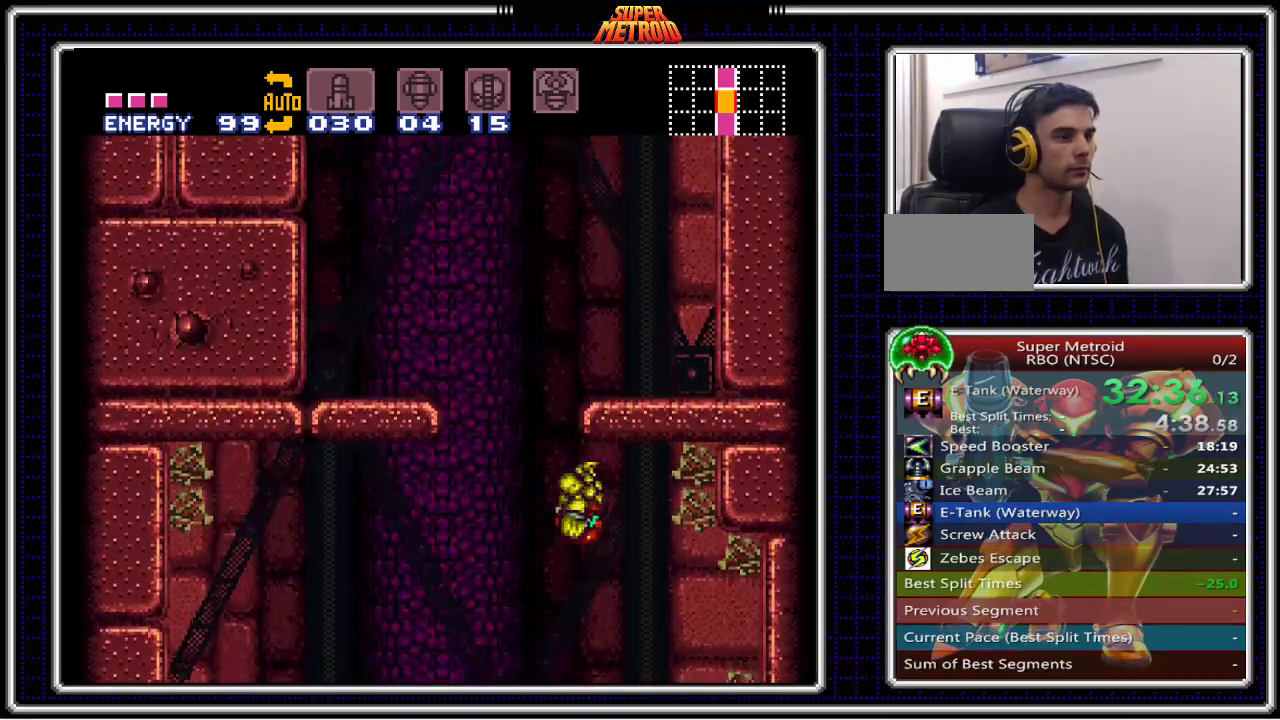
{"buttons": ["A", "B", "DPAD_LEFT"], "events": [[67, "DPAD_RIGHT", "down"], [217, "DPAD_RIGHT", "up"], [283, "A", "up"], [283, "DPAD_LEFT", "down"], [350, "A", "down"]]}
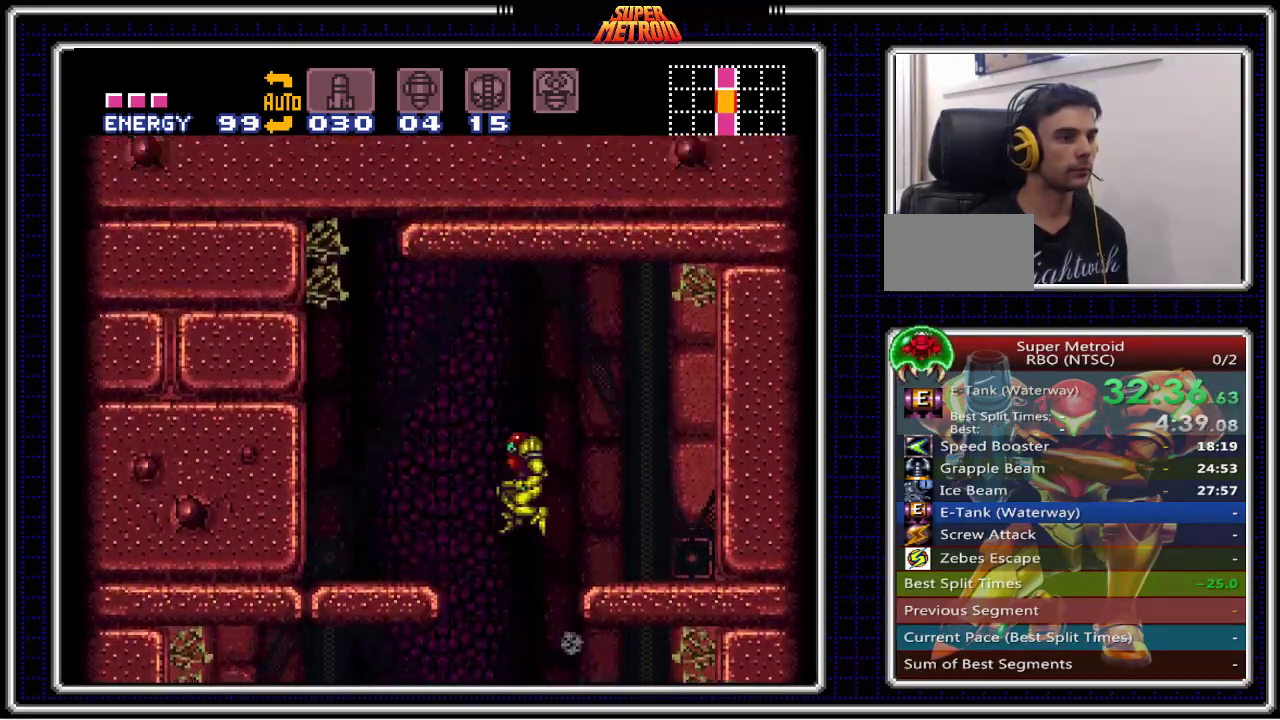
{"buttons": ["B", "DPAD_LEFT"], "events": [[67, "A", "up"]]}
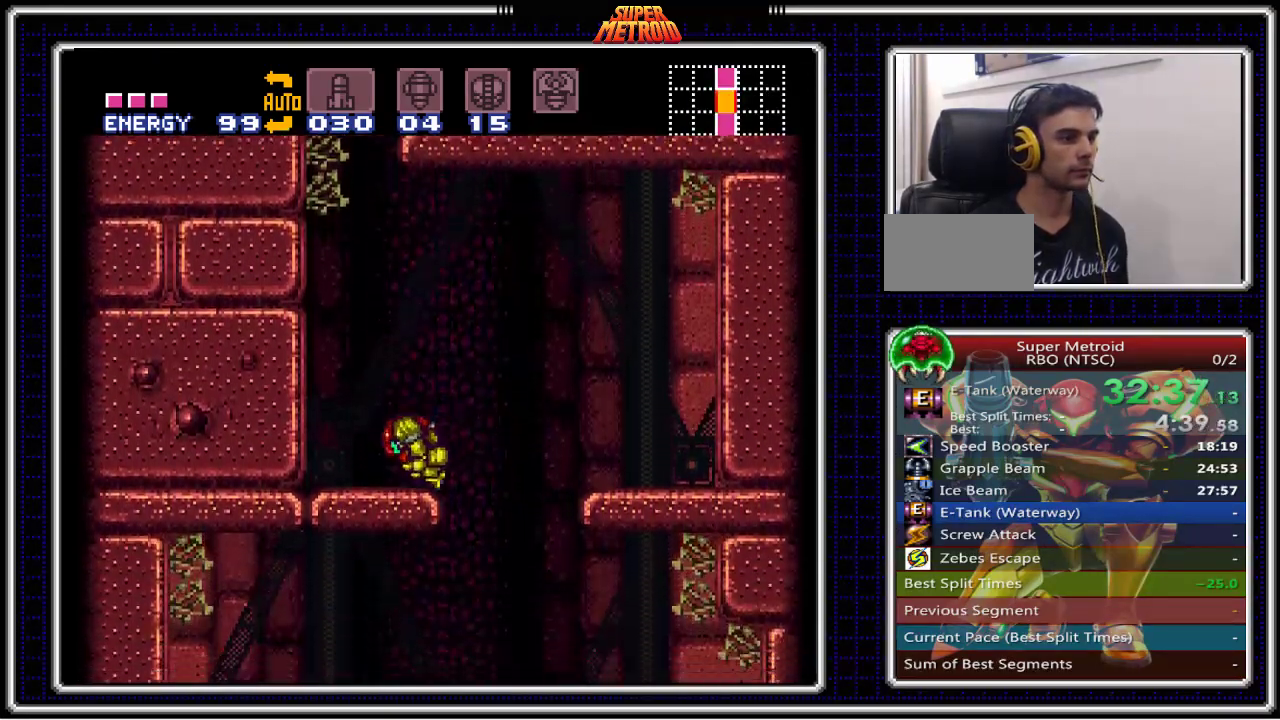
{"buttons": ["A", "B", "DPAD_RIGHT"], "events": [[100, "A", "down"], [167, "DPAD_LEFT", "up"], [217, "DPAD_RIGHT", "down"]]}
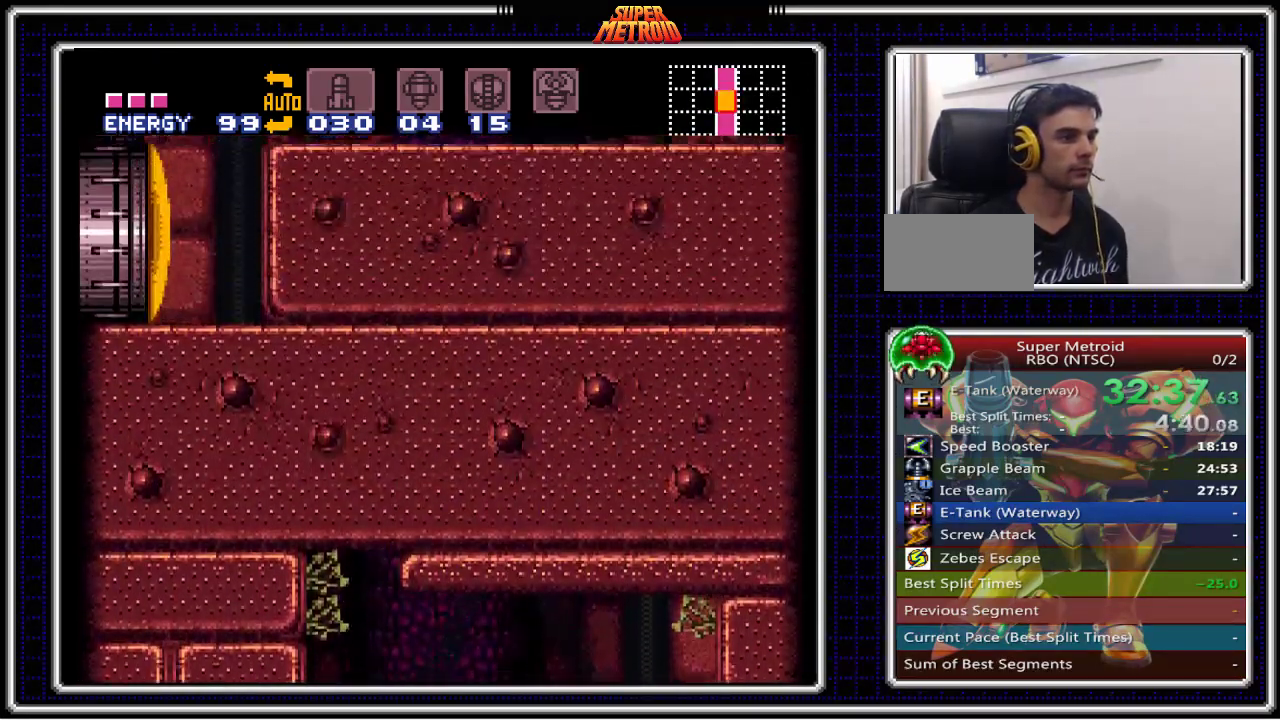
{"buttons": ["B", "X", "DPAD_UP"], "events": [[50, "A", "up"], [383, "DPAD_UP", "down"], [417, "DPAD_RIGHT", "up"], [433, "X", "down"]]}
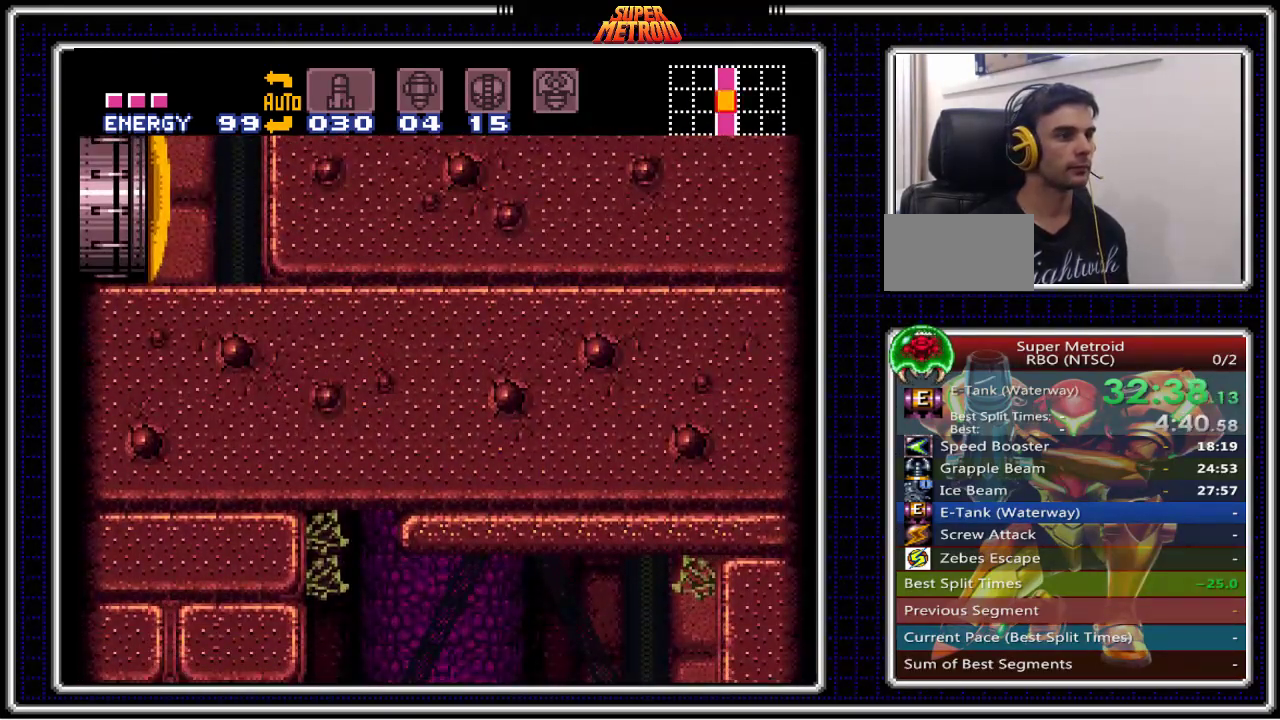
{"buttons": ["A", "B", "DPAD_LEFT"], "events": [[50, "X", "up"], [117, "X", "down"], [200, "X", "up"], [250, "DPAD_RIGHT", "down"], [250, "DPAD_UP", "up"], [333, "A", "down"], [450, "DPAD_RIGHT", "up"], [467, "DPAD_LEFT", "down"]]}
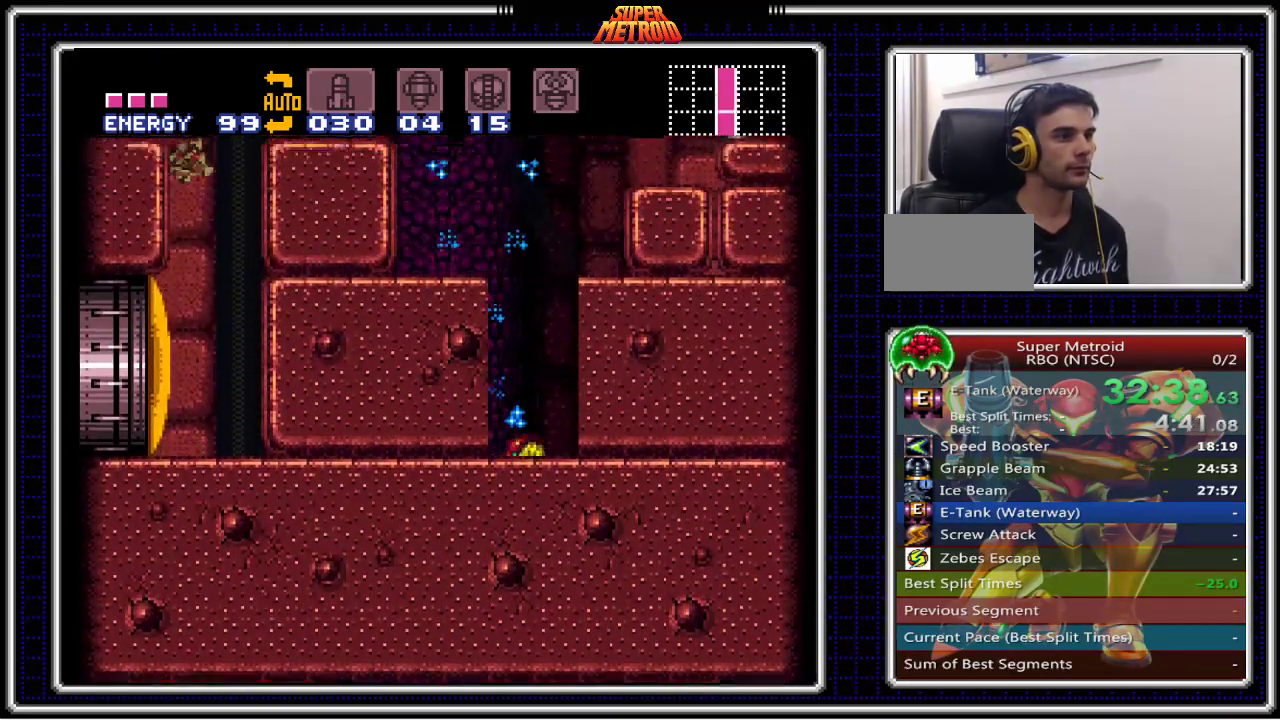
{"buttons": ["B", "DPAD_LEFT"], "events": [[383, "A", "up"], [383, "DPAD_LEFT", "up"], [400, "DPAD_DOWN", "down"], [450, "DPAD_DOWN", "up"], [467, "DPAD_LEFT", "down"]]}
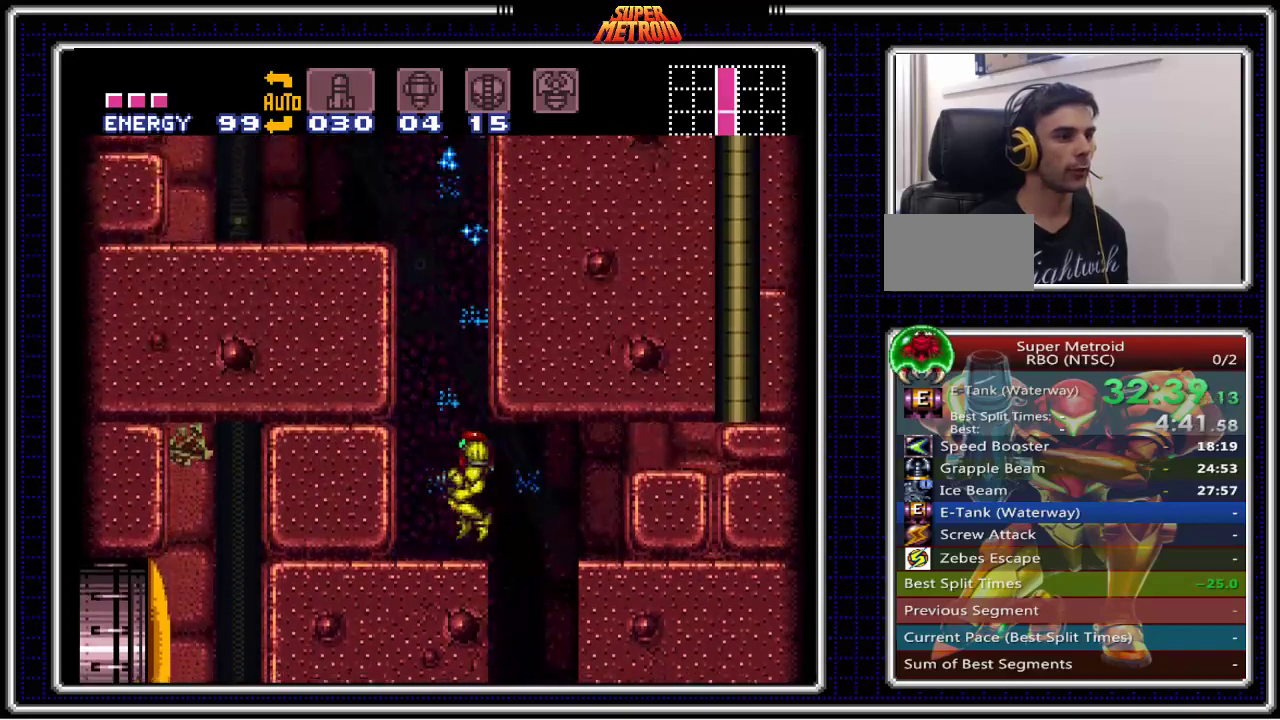
{"buttons": ["A", "B", "DPAD_DOWN"], "events": [[133, "A", "down"], [433, "DPAD_LEFT", "up"], [467, "DPAD_DOWN", "down"]]}
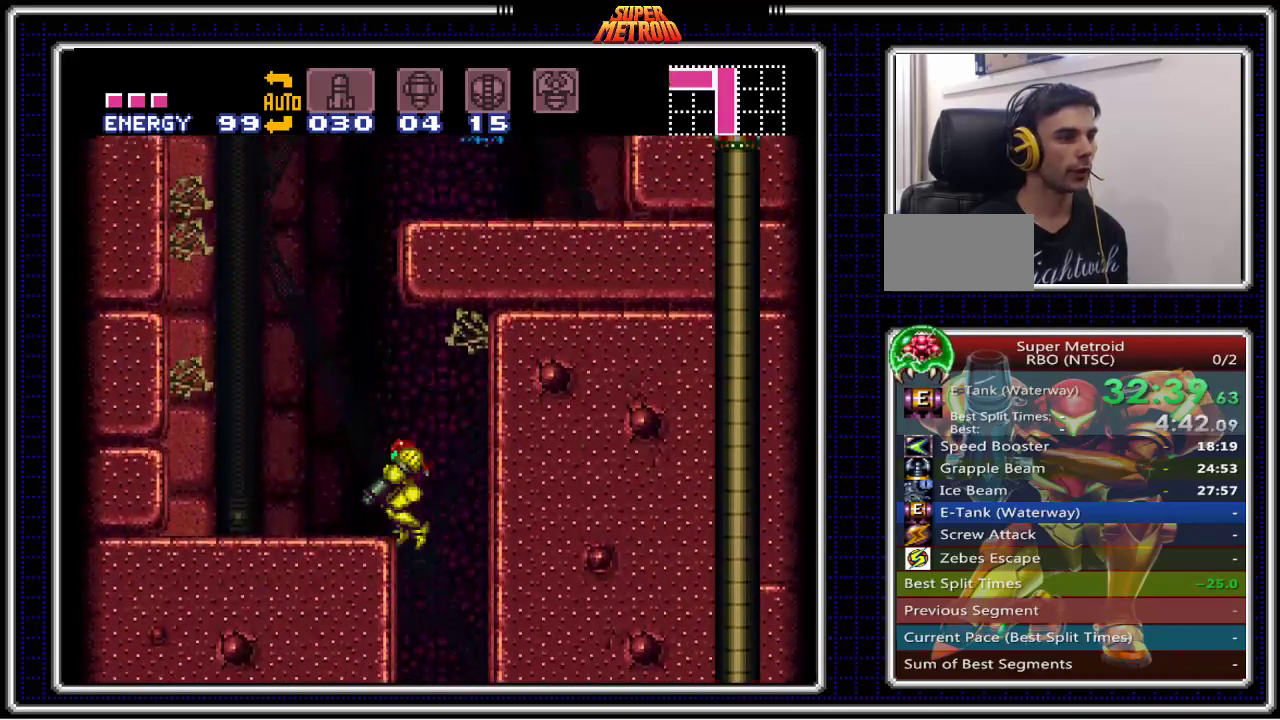
{"buttons": ["A", "B", "DPAD_RIGHT"], "events": [[17, "A", "up"], [17, "DPAD_DOWN", "up"], [50, "DPAD_LEFT", "down"], [267, "A", "down"], [317, "DPAD_LEFT", "up"], [333, "DPAD_RIGHT", "down"]]}
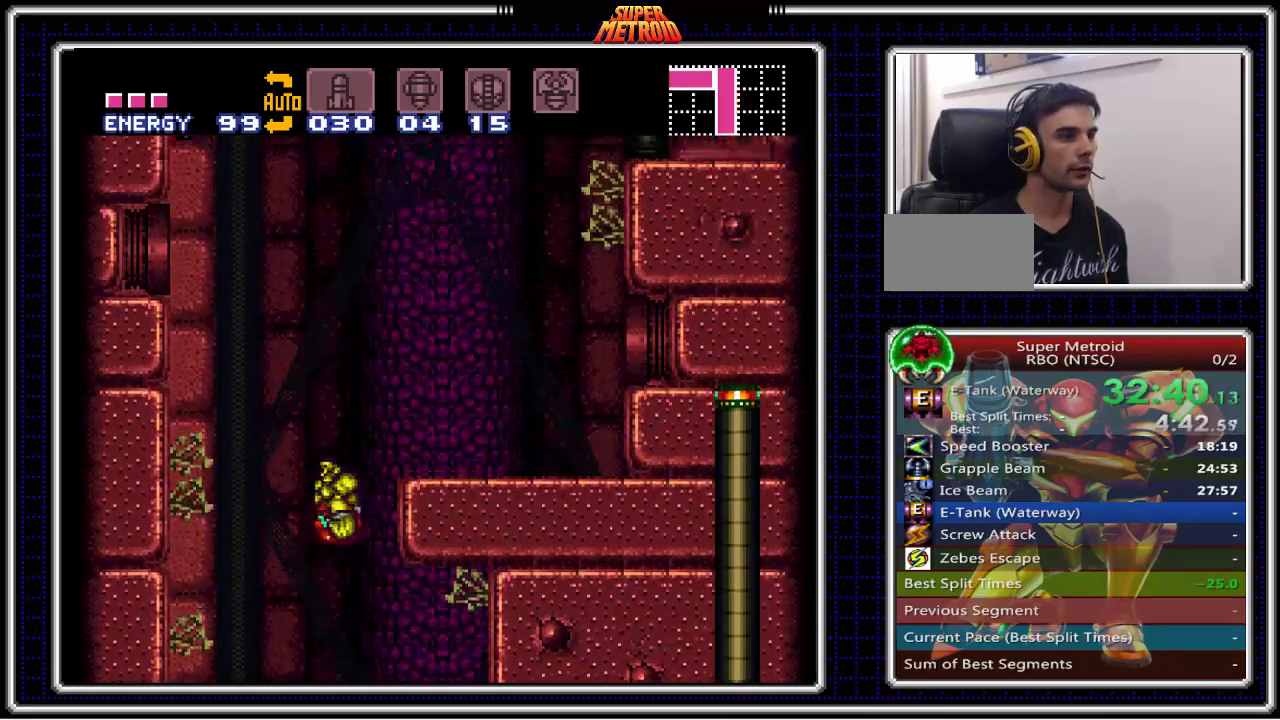
{"buttons": ["B", "DPAD_RIGHT"], "events": [[167, "A", "up"]]}
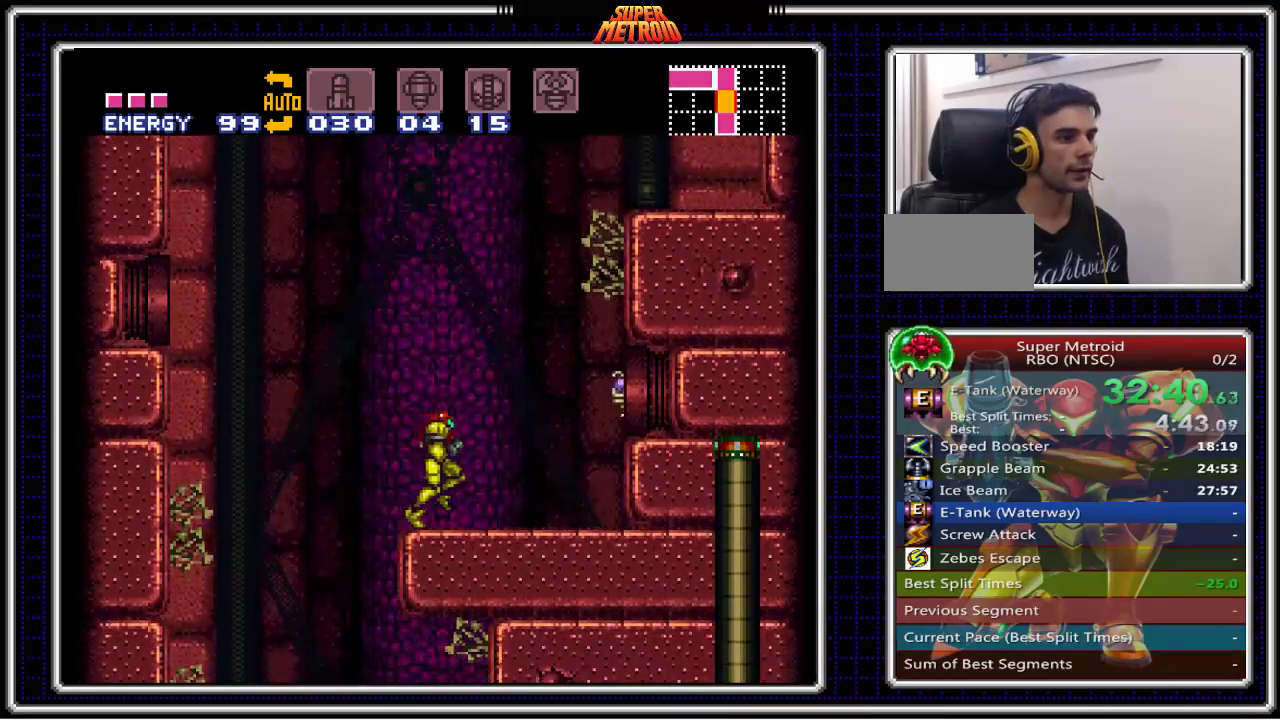
{"buttons": ["B", "DPAD_RIGHT"], "events": [[33, "A", "down"], [400, "A", "up"]]}
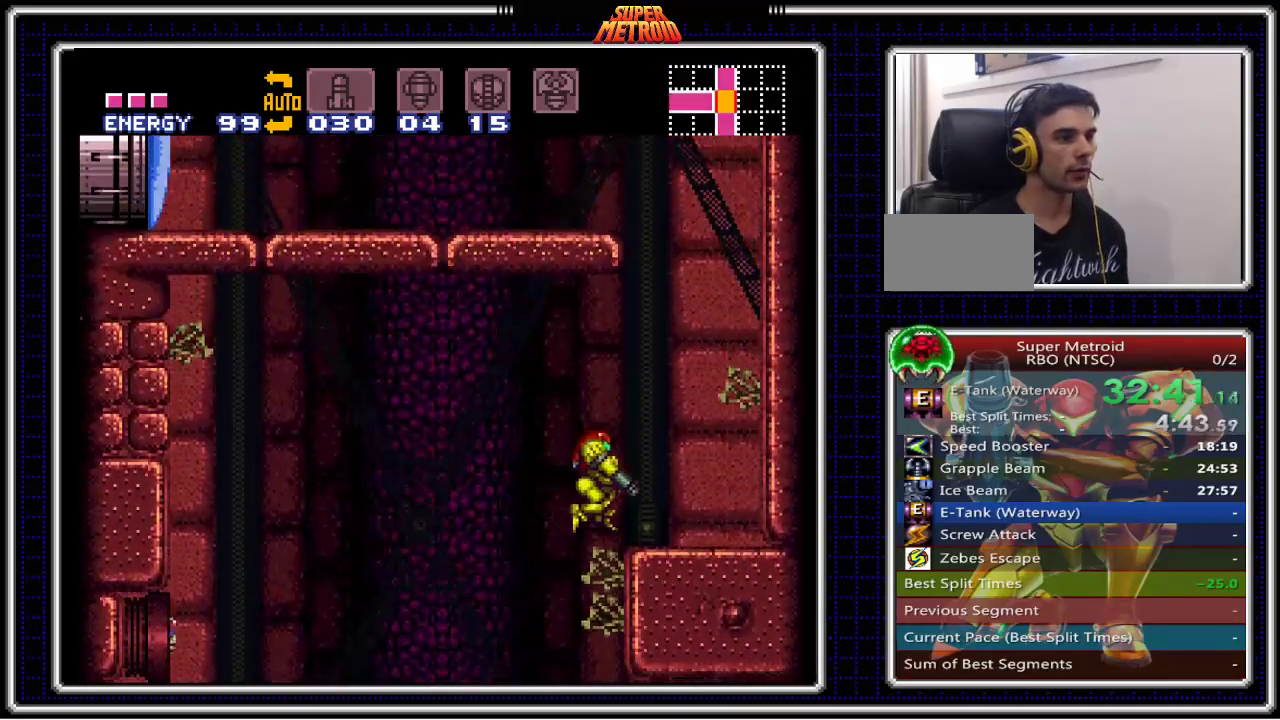
{"buttons": ["B"], "events": [[250, "A", "down"], [333, "DPAD_RIGHT", "up"], [350, "DPAD_LEFT", "down"], [433, "DPAD_LEFT", "up"], [500, "A", "up"]]}
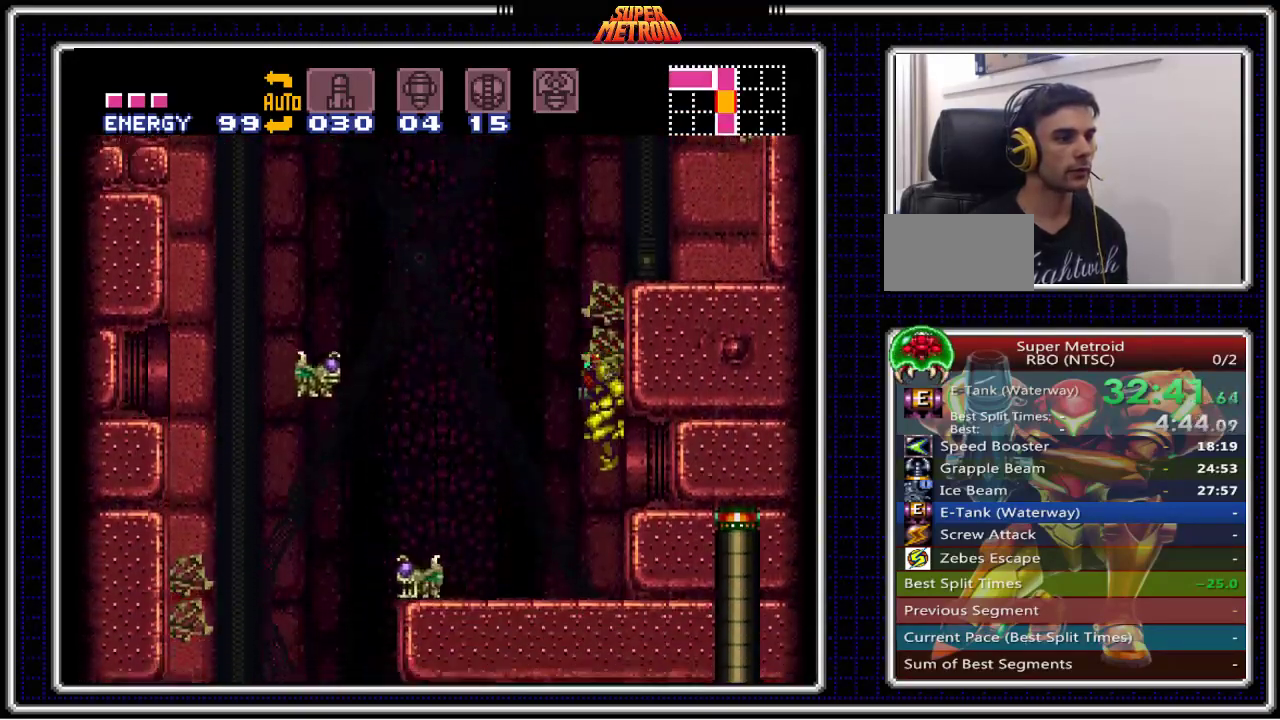
{"buttons": ["A", "B"], "events": [[217, "A", "down"]]}
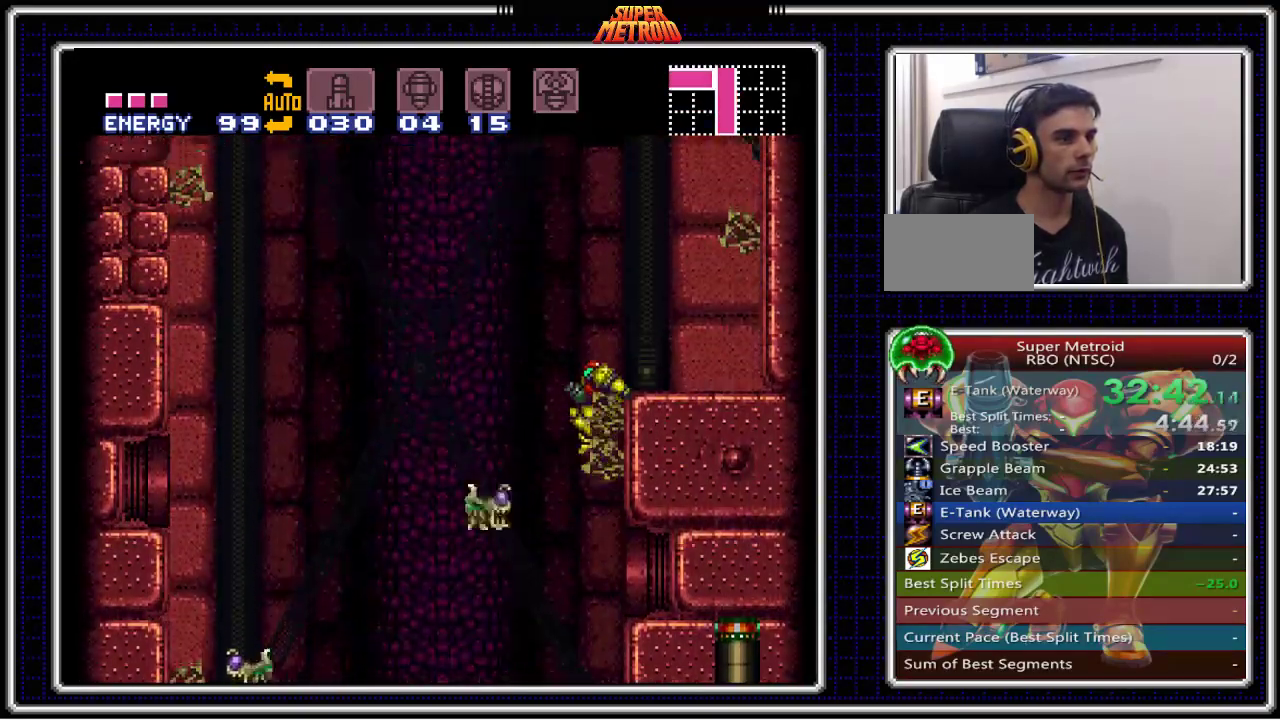
{"buttons": ["B", "DPAD_RIGHT"], "events": [[117, "DPAD_RIGHT", "down"], [217, "A", "up"], [283, "DPAD_RIGHT", "up"], [367, "DPAD_RIGHT", "down"]]}
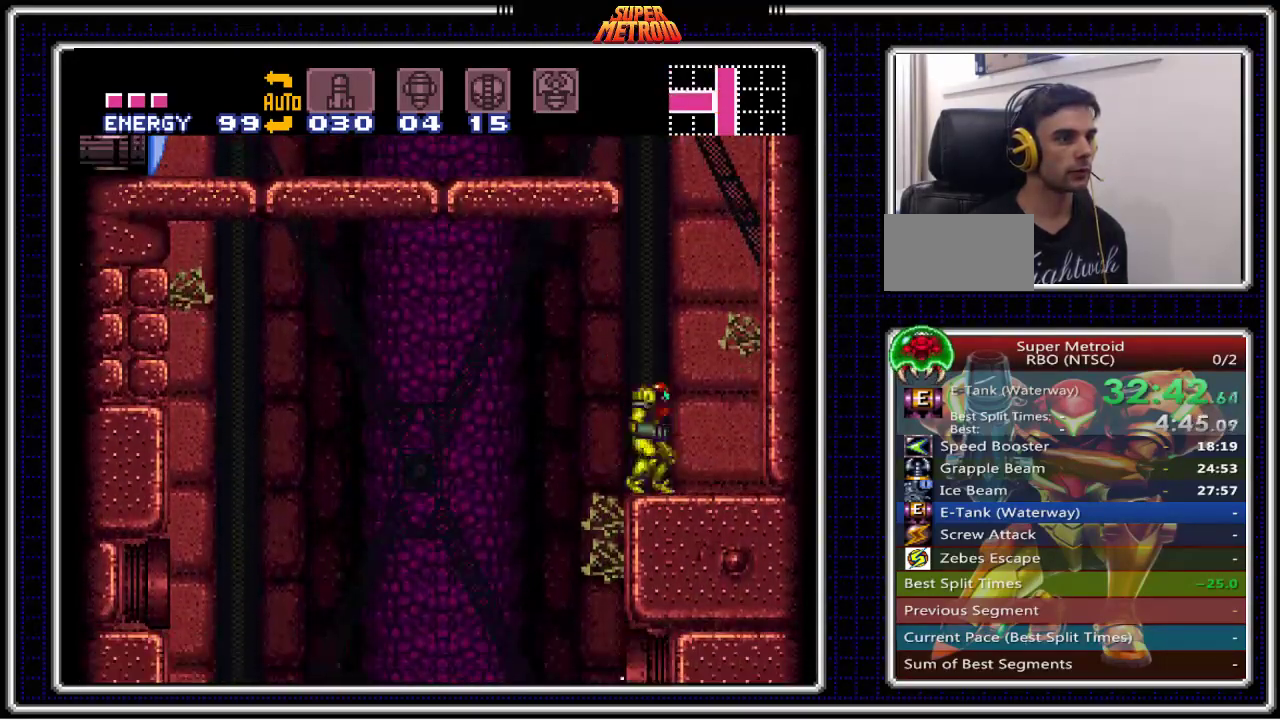
{"buttons": ["A", "B", "DPAD_LEFT"], "events": [[133, "A", "down"], [167, "DPAD_RIGHT", "up"], [217, "DPAD_LEFT", "down"]]}